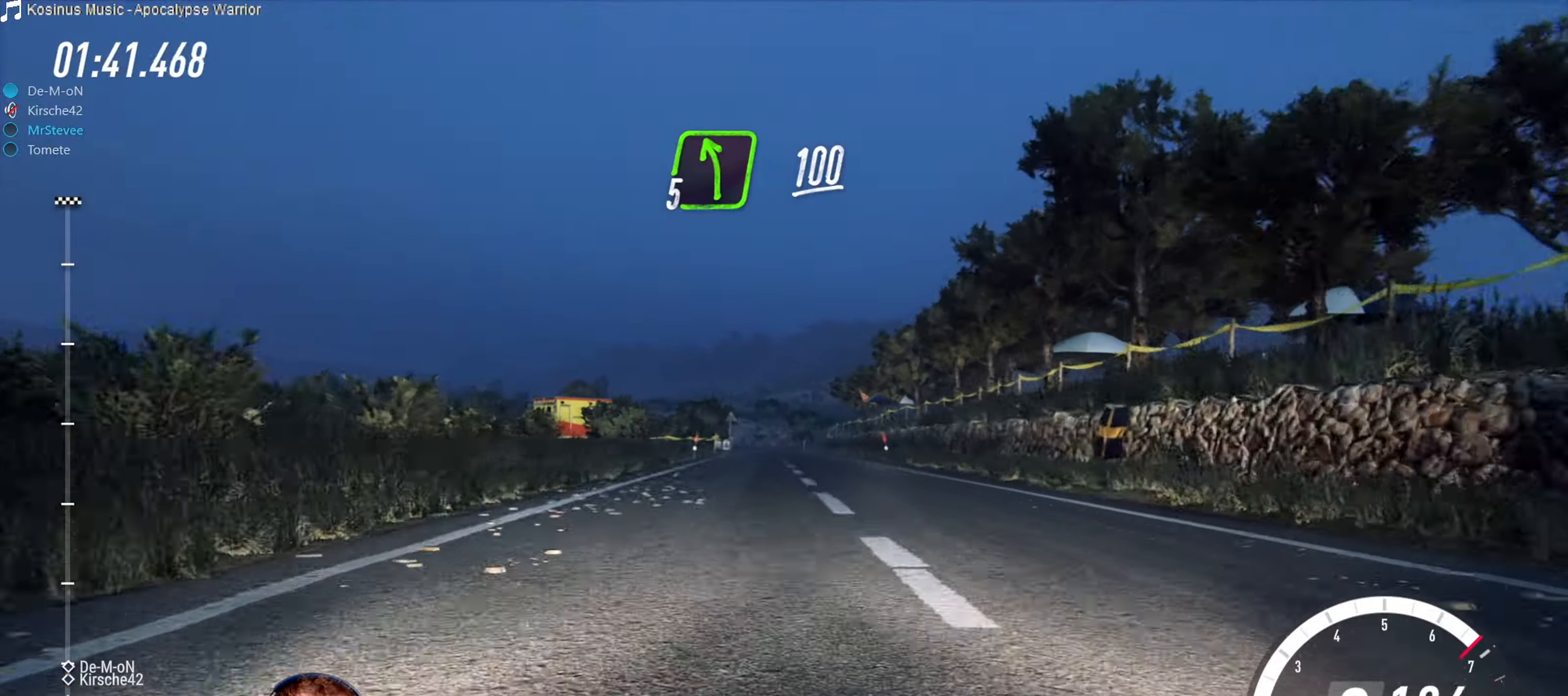
Gameplay with a controller (Xbox layout); each line is a JSON object with the inputs held at the frame after it. "events" lists button and stick changes between this image and that frame as [ms after this image, input, new state], when the widget could be followed in between. Not read: L3 R3.
{"buttons": ["R2"], "left_stick": "center", "right_stick": "center", "events": []}
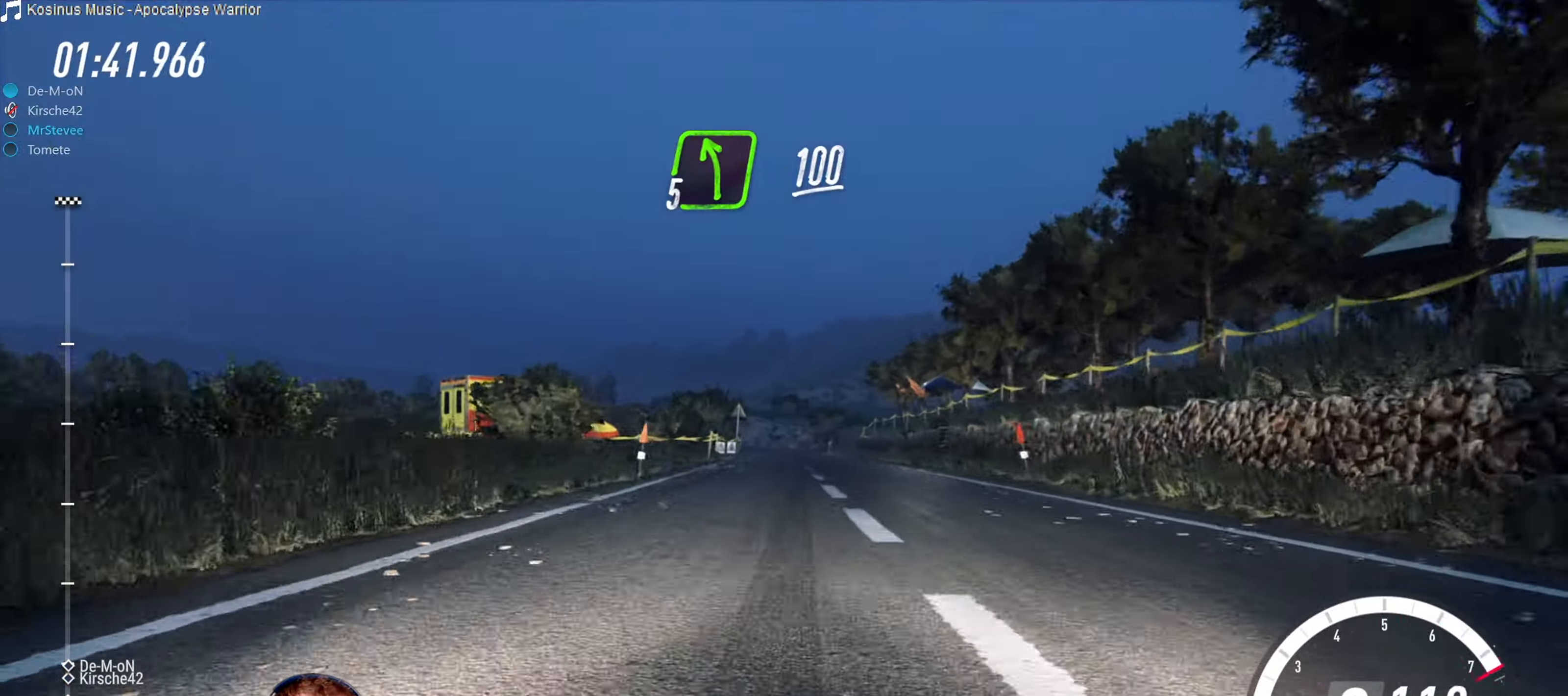
{"buttons": ["R2"], "left_stick": "center", "right_stick": "center", "events": [[33, "left_stick", "right"], [150, "left_stick", "center"]]}
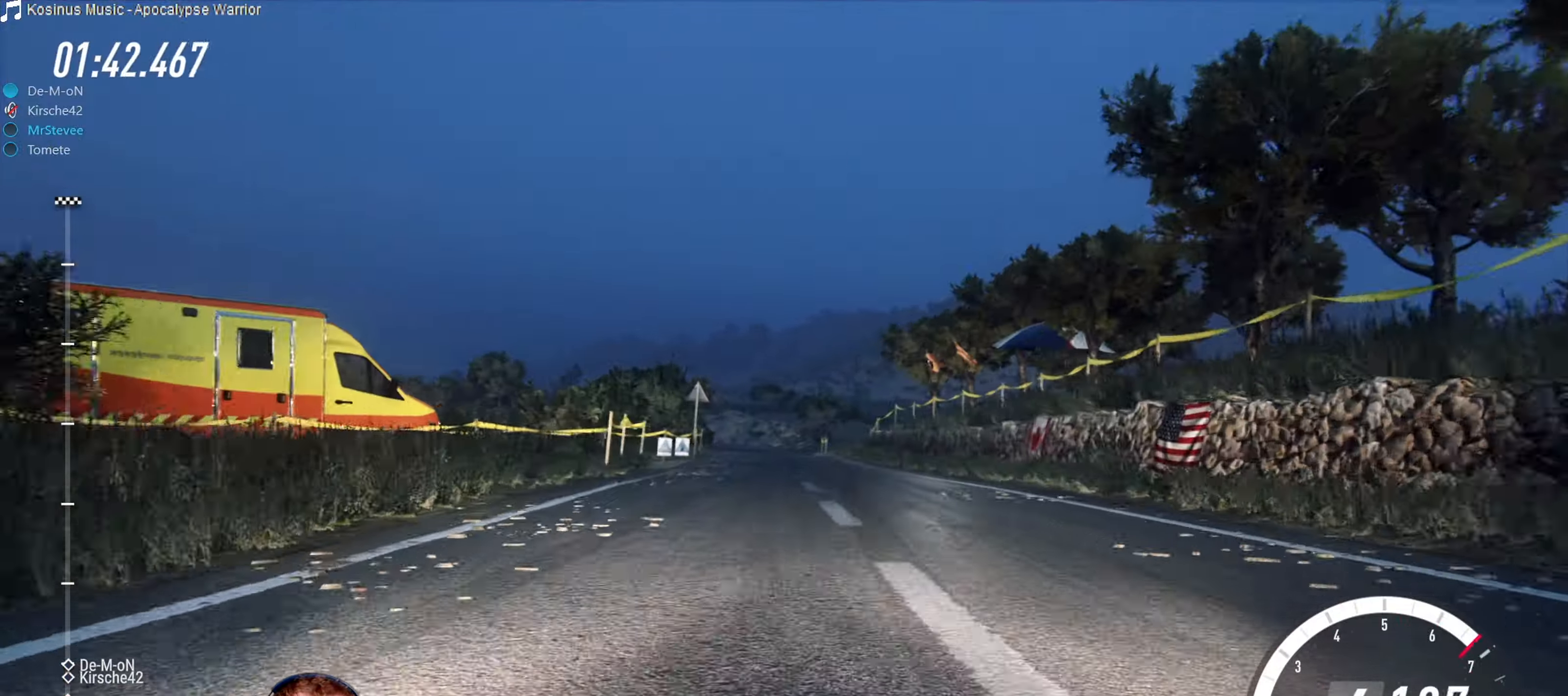
{"buttons": ["R2"], "left_stick": "center", "right_stick": "center", "events": []}
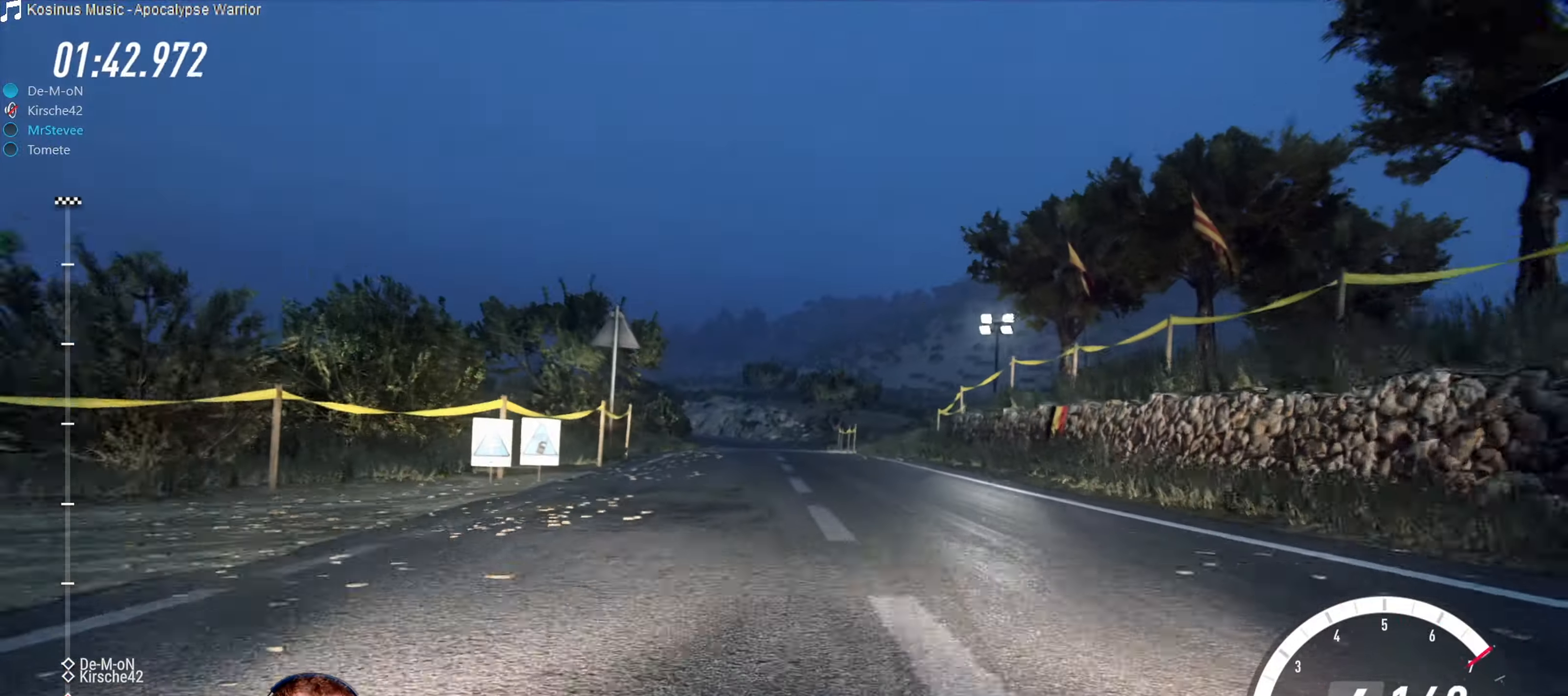
{"buttons": ["L2"], "left_stick": "center", "right_stick": "center", "events": [[33, "left_stick", "left"], [200, "R2", "up"], [200, "left_stick", "center"], [433, "L2", "down"]]}
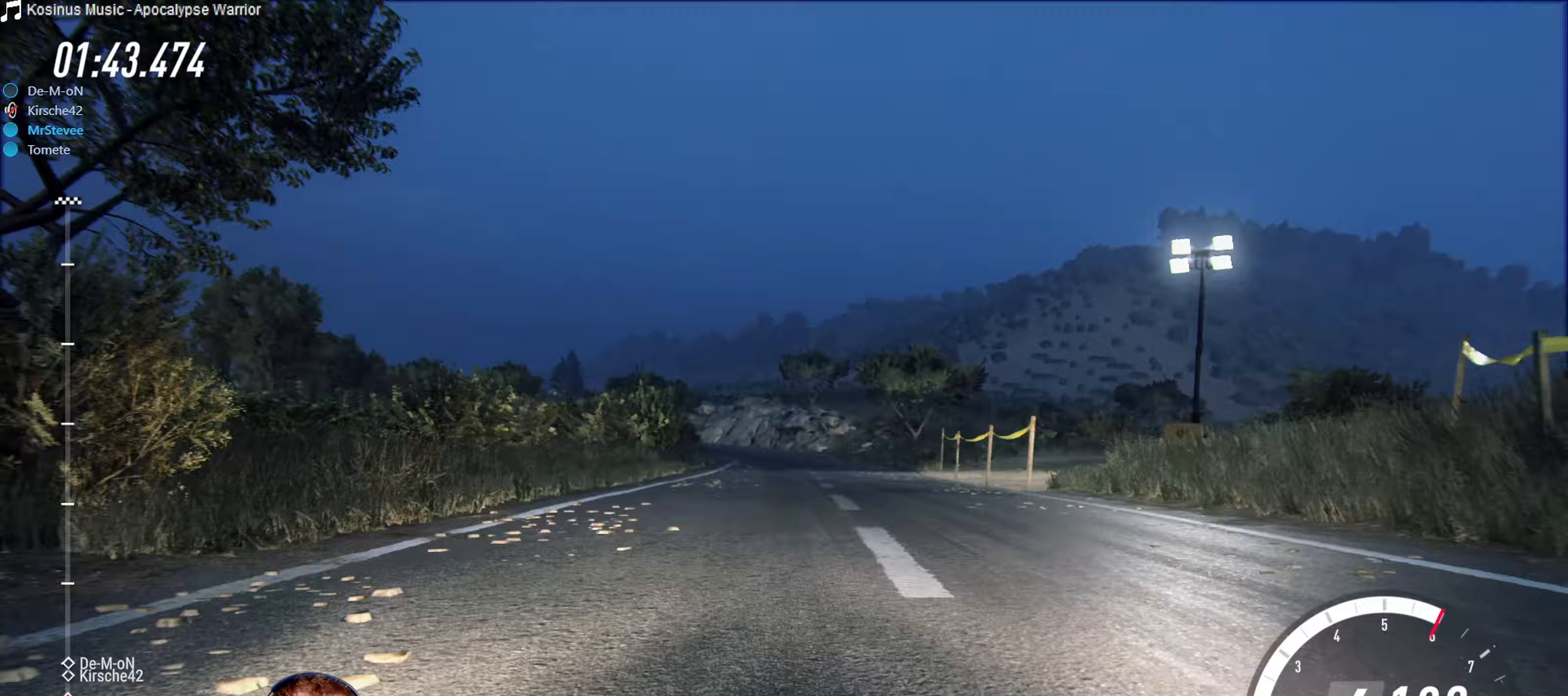
{"buttons": ["L2"], "left_stick": "center", "right_stick": "center", "events": []}
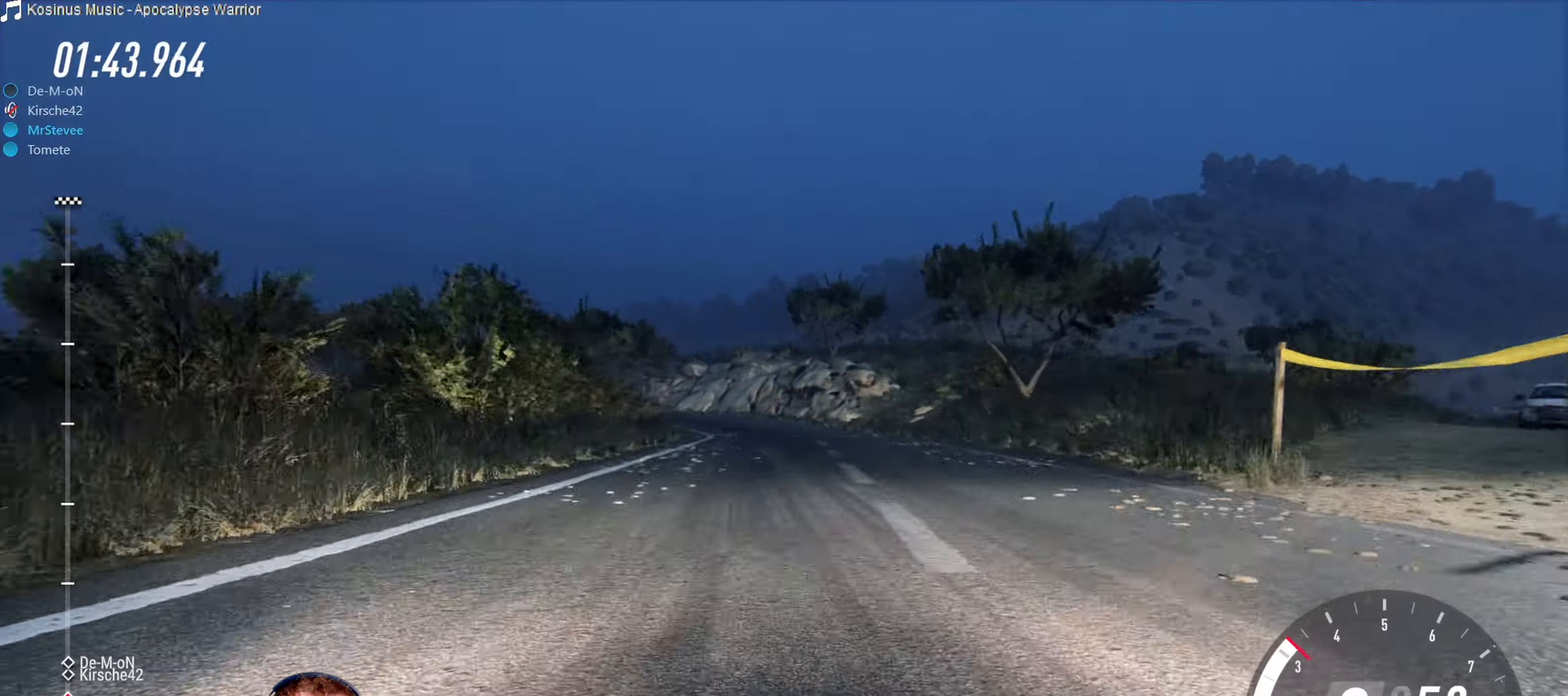
{"buttons": [], "left_stick": "center", "right_stick": "center", "events": [[117, "L2", "up"], [317, "left_stick", "left"], [467, "left_stick", "center"]]}
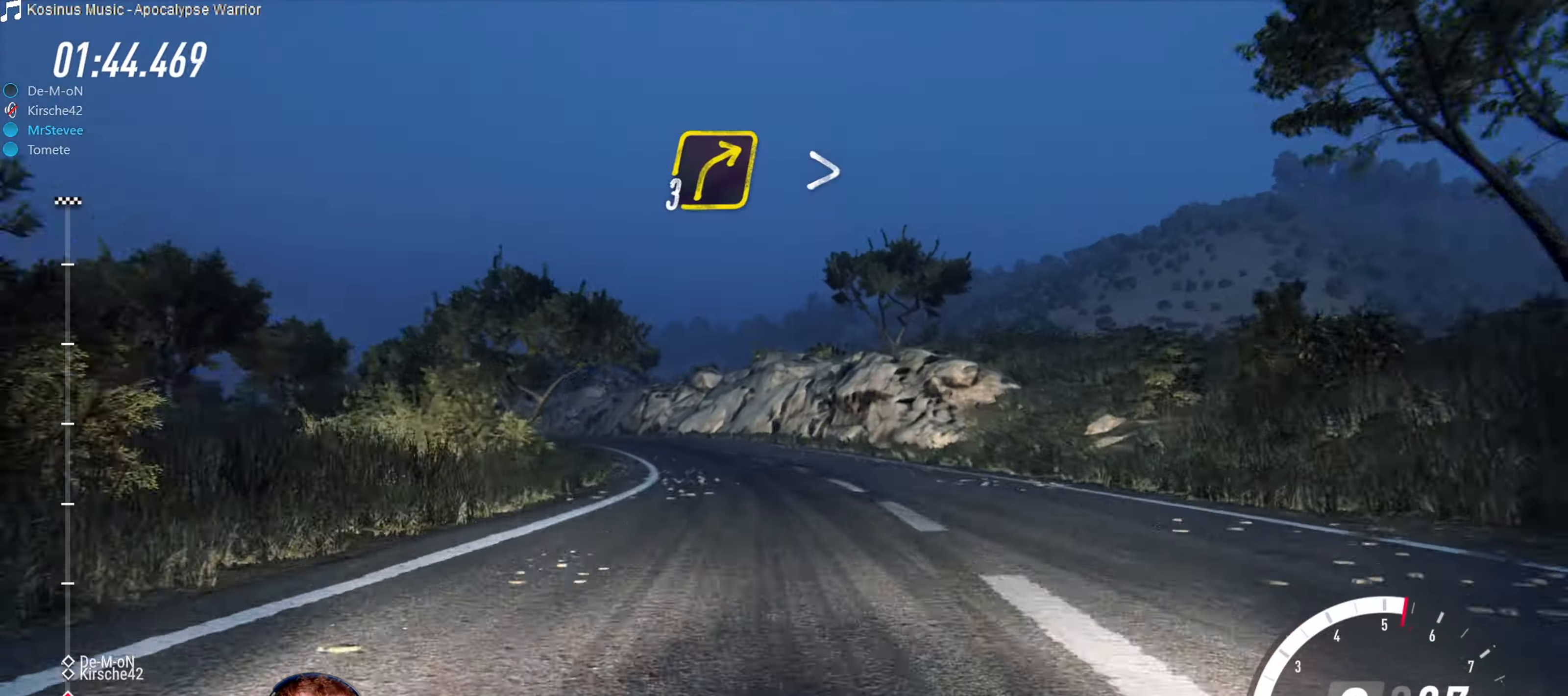
{"buttons": [], "left_stick": "center", "right_stick": "center", "events": [[50, "left_stick", "down-left"], [333, "left_stick", "center"]]}
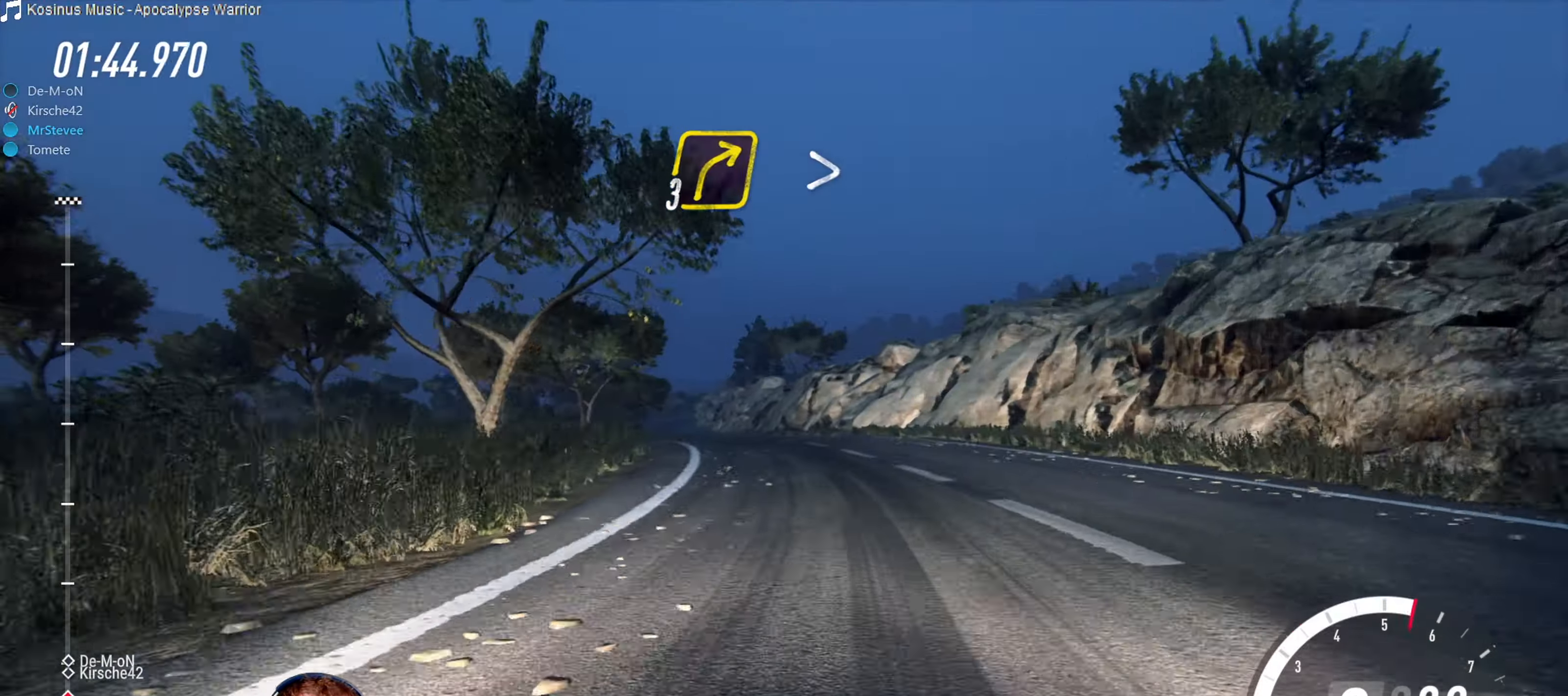
{"buttons": ["R2"], "left_stick": "center", "right_stick": "center", "events": [[17, "R2", "down"], [183, "left_stick", "down-left"], [400, "left_stick", "center"]]}
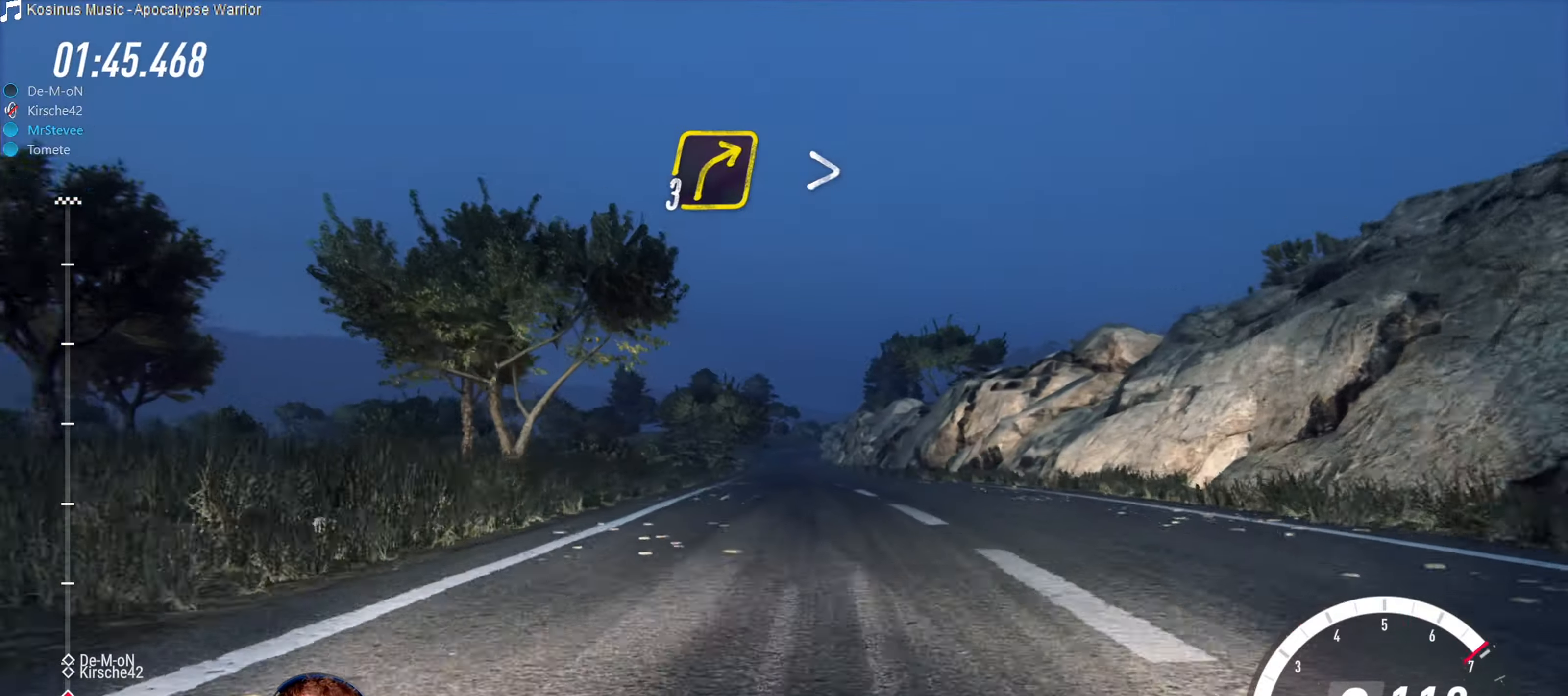
{"buttons": ["R2"], "left_stick": "down-left", "right_stick": "center", "events": [[200, "left_stick", "right"], [317, "left_stick", "center"], [417, "left_stick", "down-left"]]}
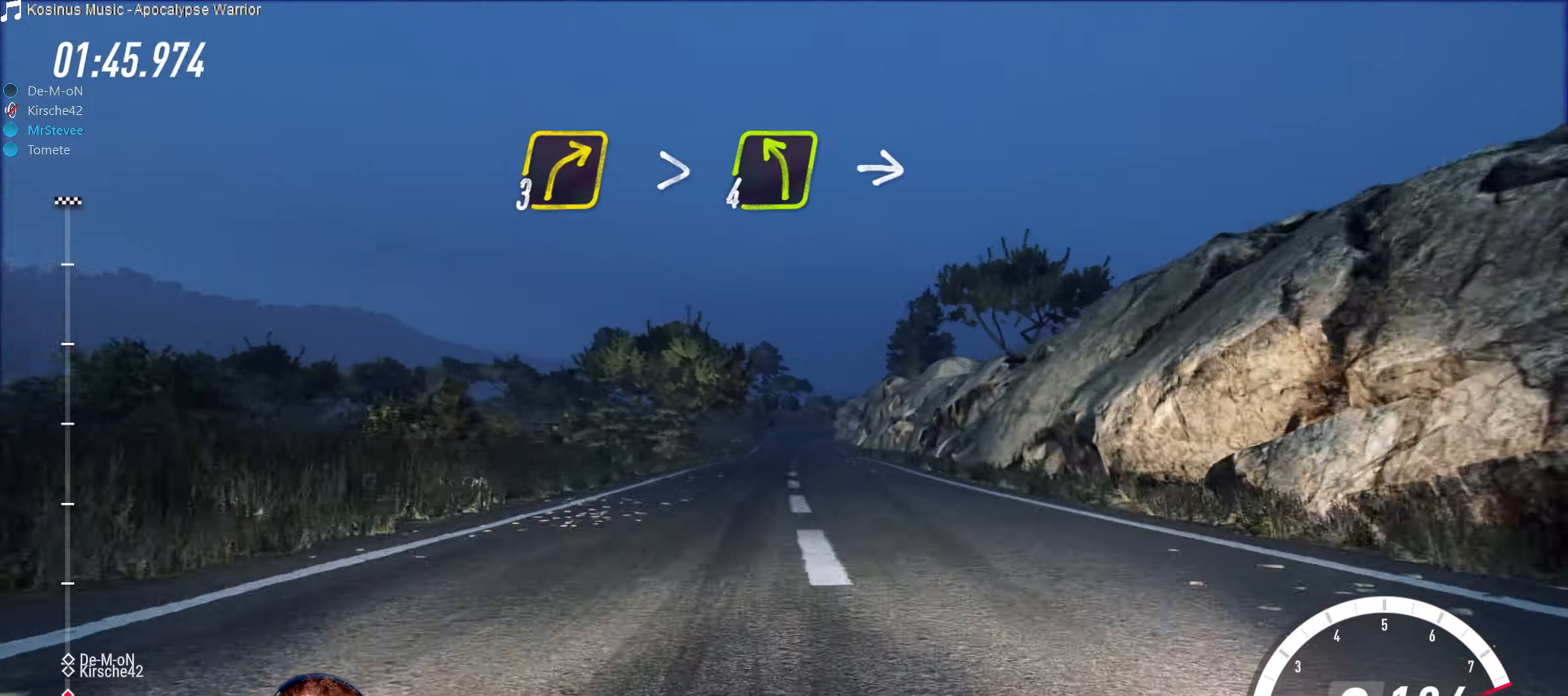
{"buttons": ["R2"], "left_stick": "center", "right_stick": "center", "events": [[50, "left_stick", "center"]]}
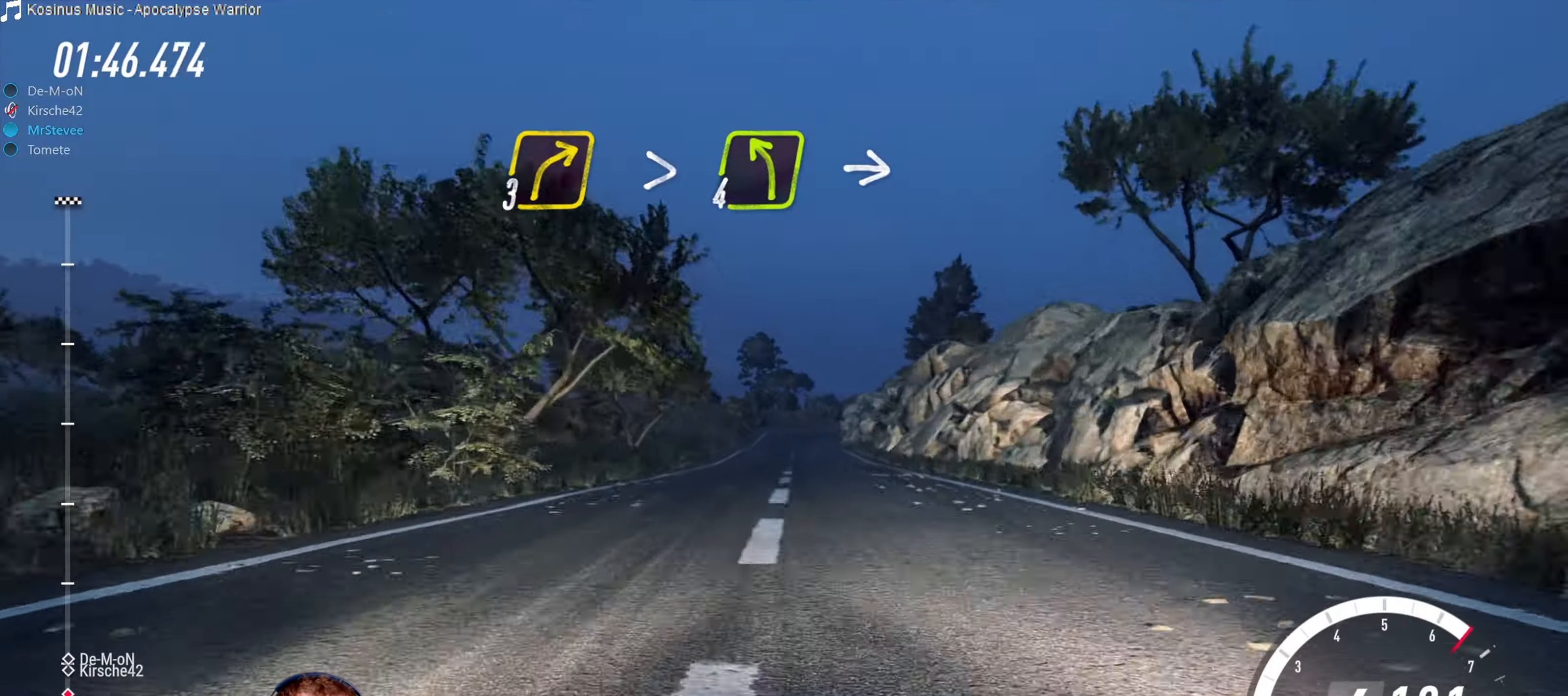
{"buttons": ["R2"], "left_stick": "center", "right_stick": "center", "events": [[383, "left_stick", "right"], [500, "left_stick", "center"]]}
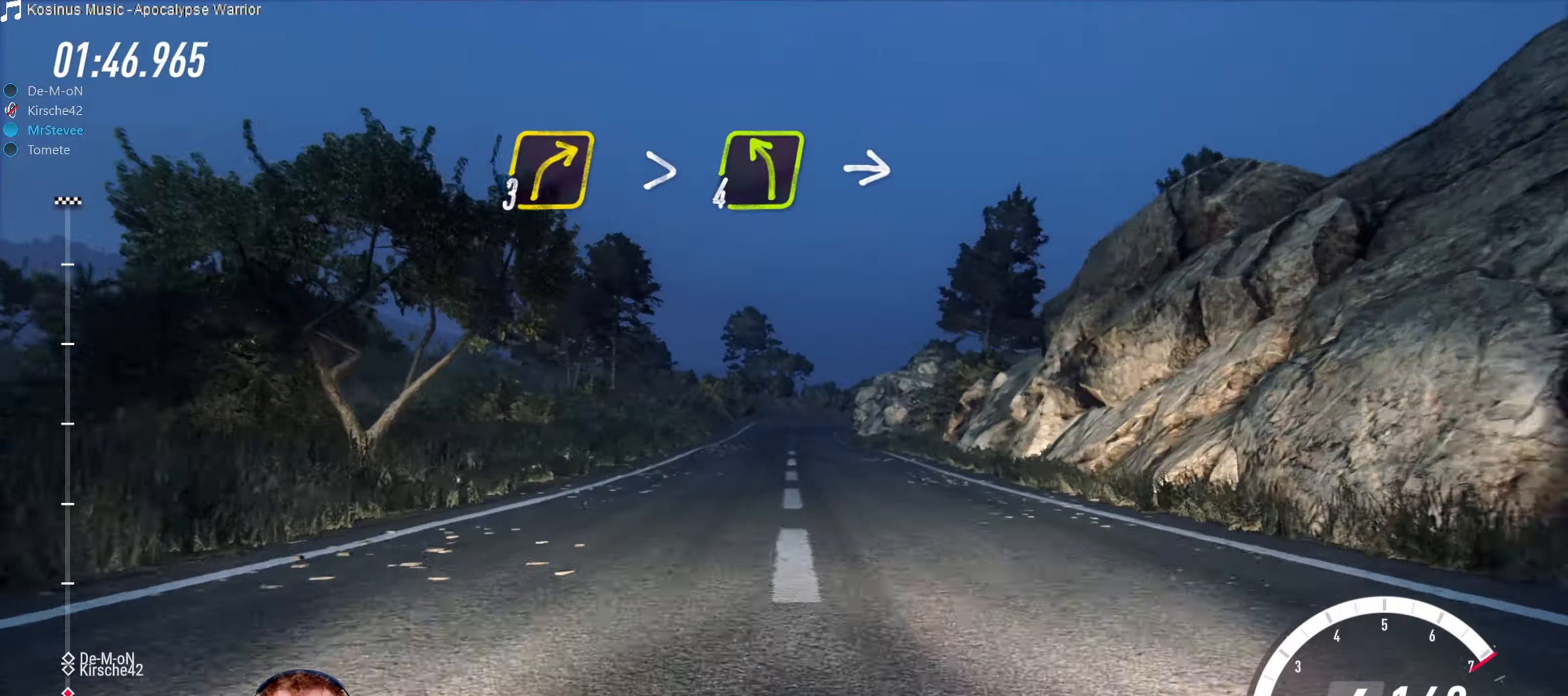
{"buttons": ["R2"], "left_stick": "center", "right_stick": "center", "events": []}
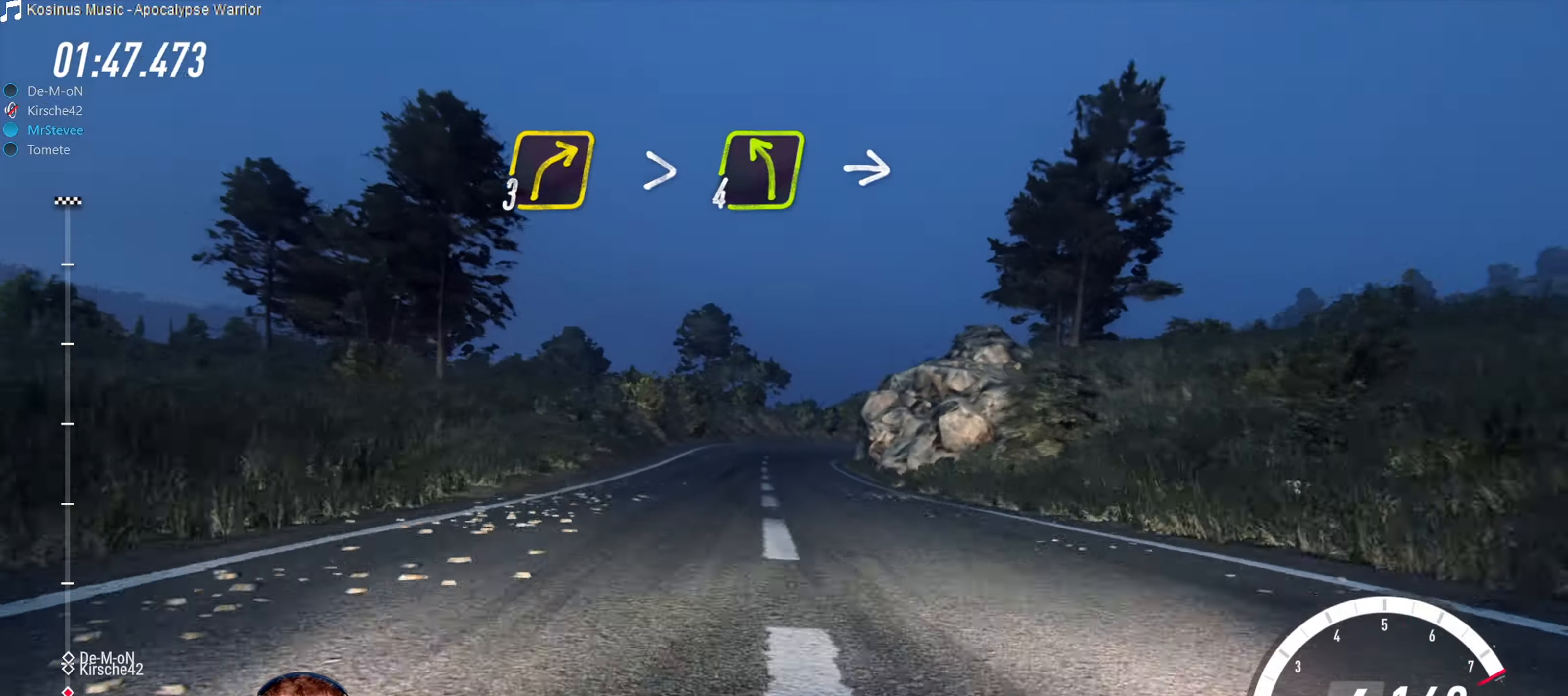
{"buttons": ["L2"], "left_stick": "right", "right_stick": "center", "events": [[250, "L2", "down"], [250, "R2", "up"], [467, "left_stick", "right"]]}
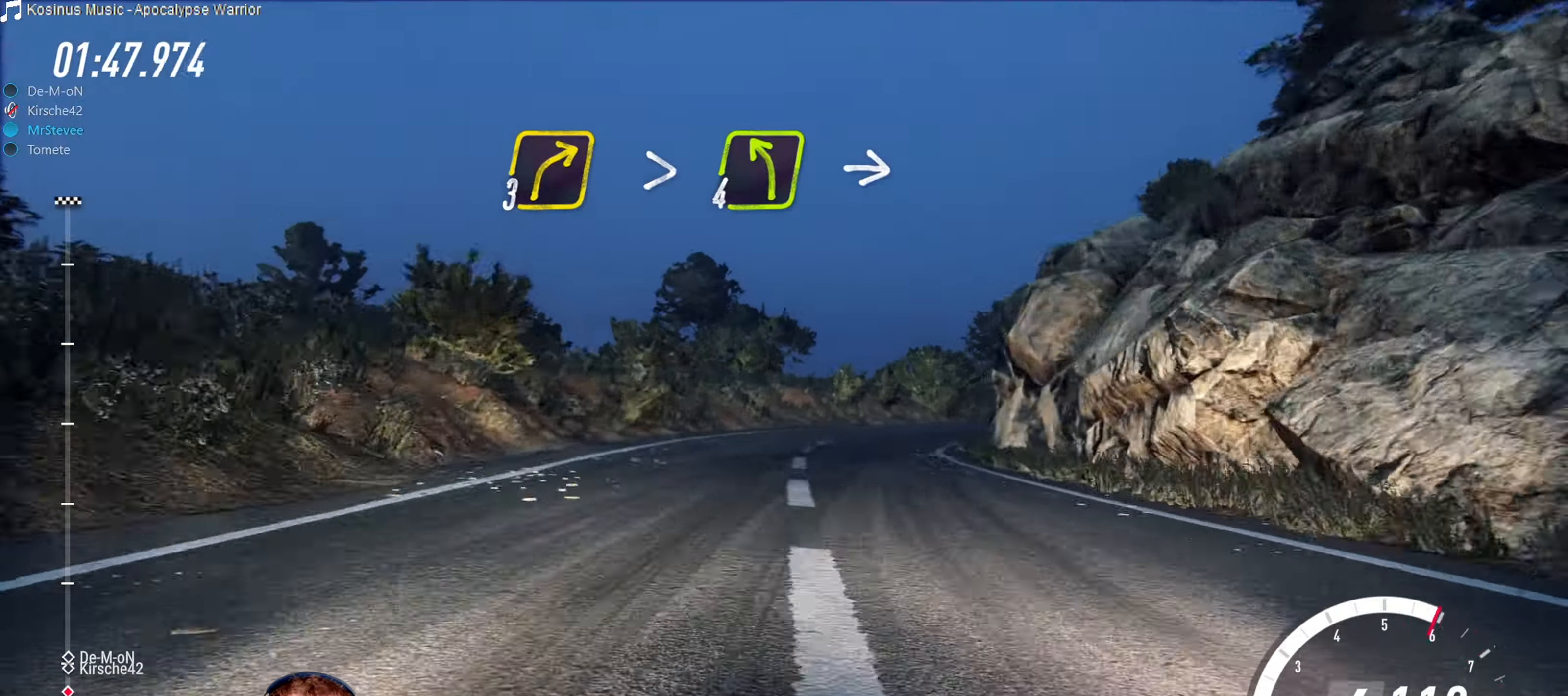
{"buttons": ["B", "L2"], "left_stick": "right", "right_stick": "center", "events": [[383, "B", "down"]]}
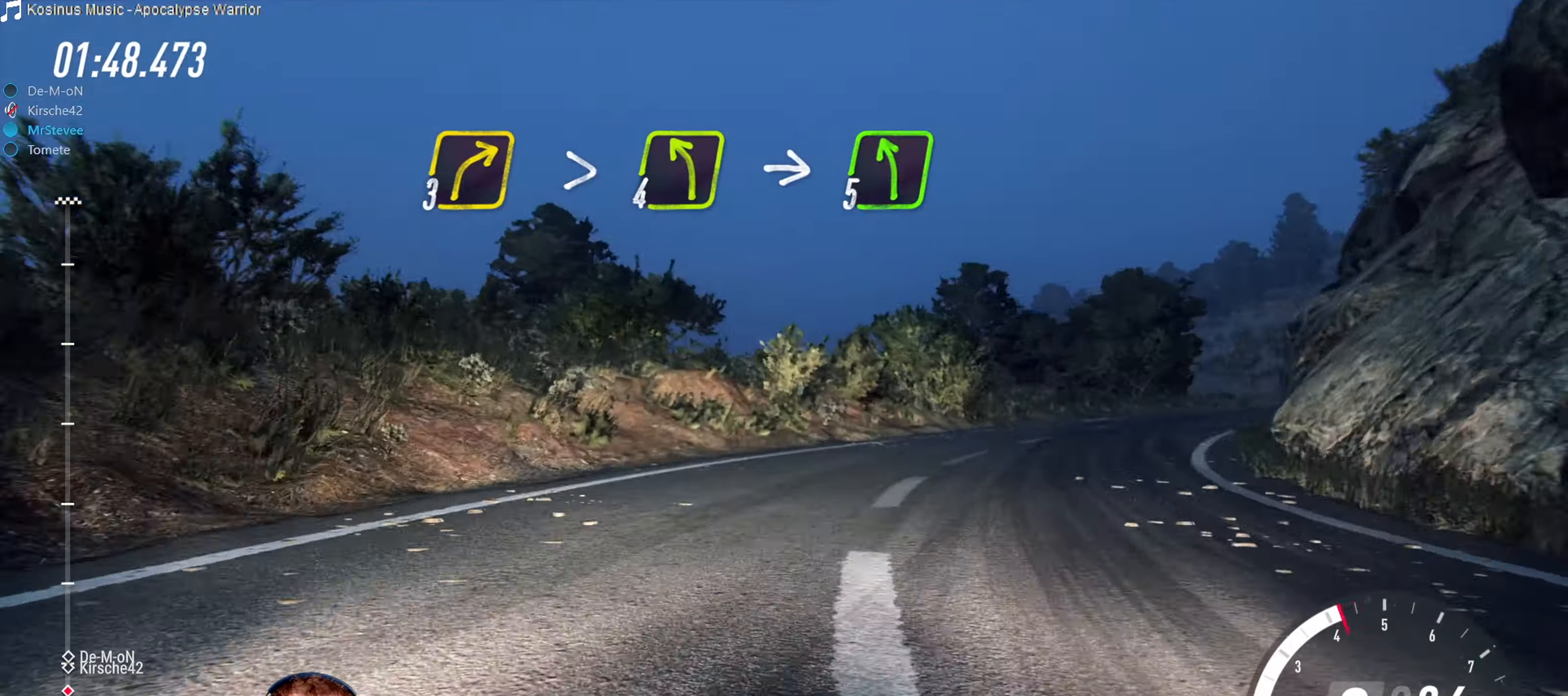
{"buttons": ["B"], "left_stick": "right", "right_stick": "center", "events": [[217, "L2", "up"]]}
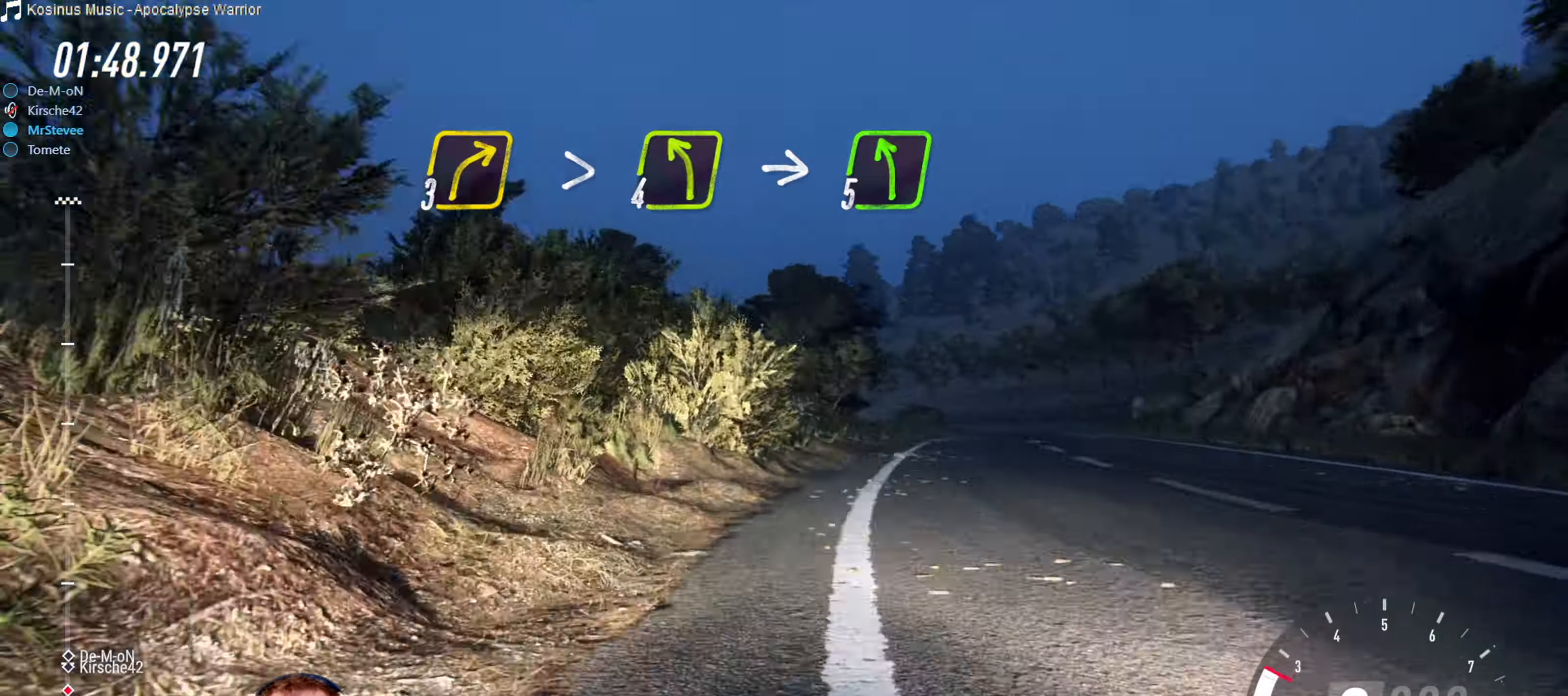
{"buttons": [], "left_stick": "right", "right_stick": "center", "events": [[17, "B", "up"], [267, "left_stick", "center"], [317, "left_stick", "right"]]}
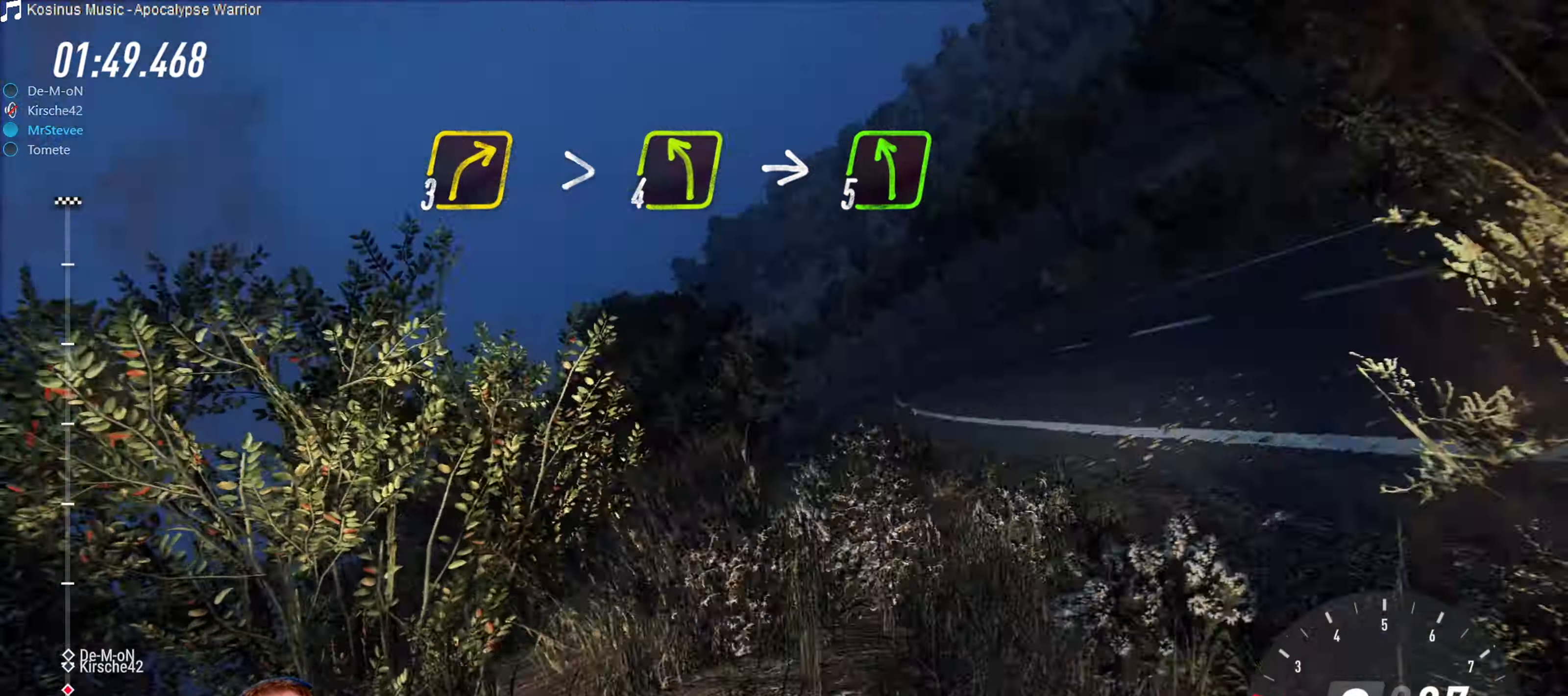
{"buttons": [], "left_stick": "right", "right_stick": "center", "events": []}
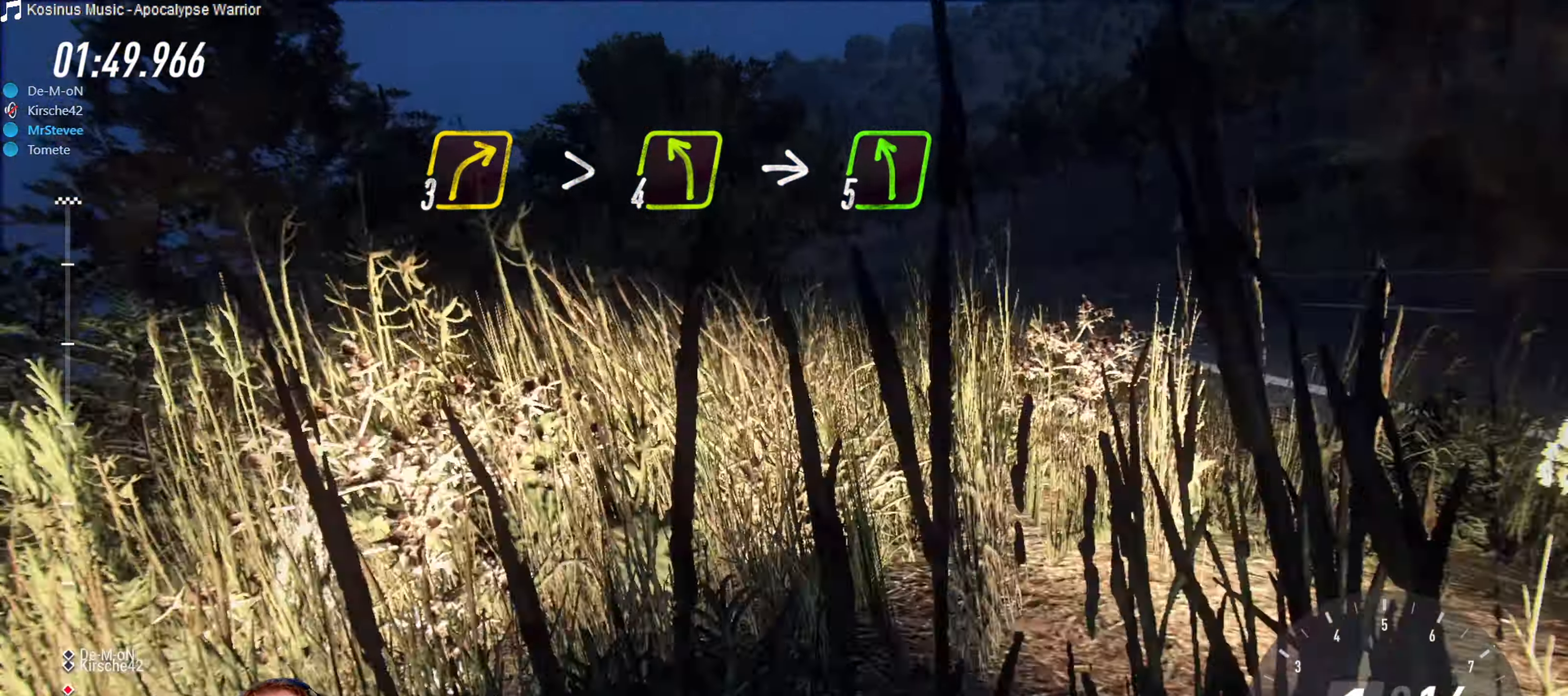
{"buttons": [], "left_stick": "center", "right_stick": "center", "events": [[384, "left_stick", "center"]]}
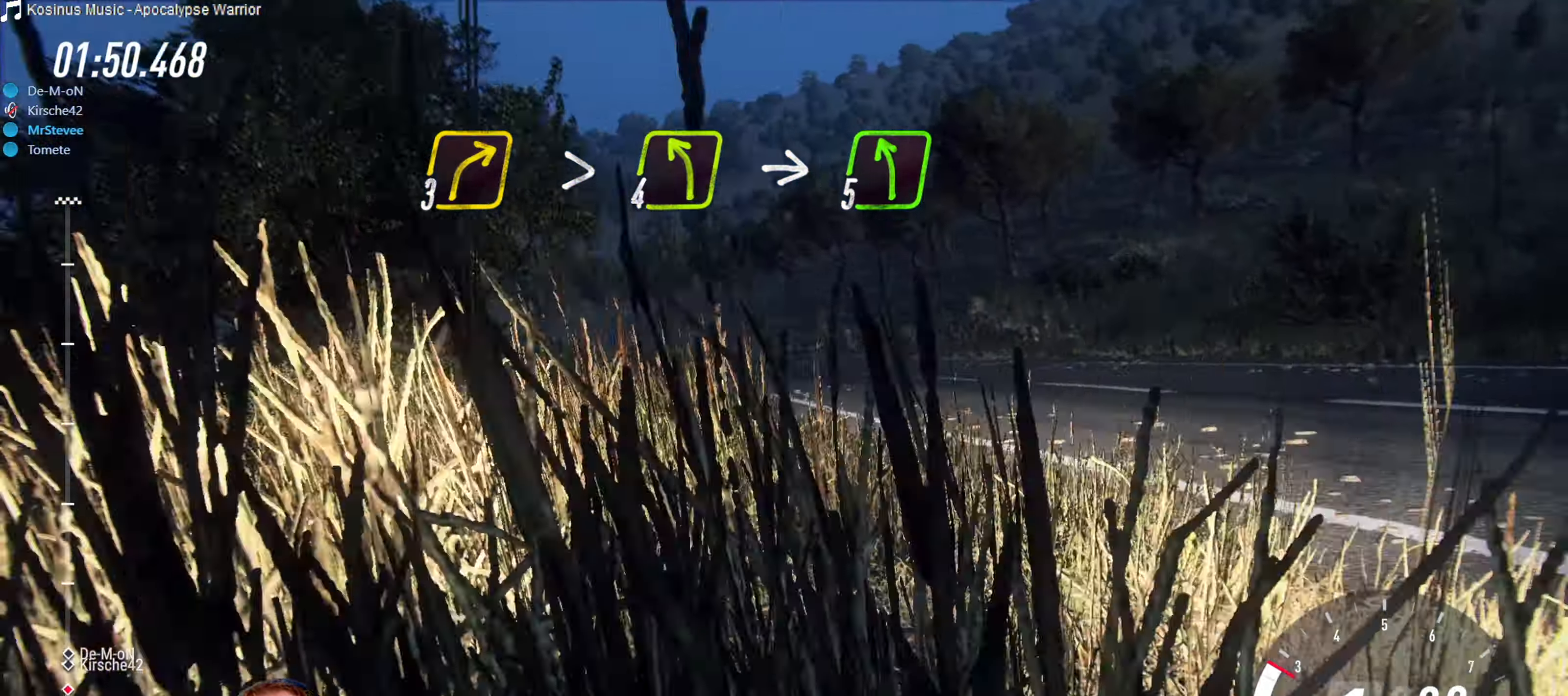
{"buttons": ["R2"], "left_stick": "down-left", "right_stick": "center", "events": [[34, "R2", "down"], [84, "left_stick", "down-left"], [184, "R2", "up"], [300, "R2", "down"], [317, "left_stick", "center"], [467, "left_stick", "down-left"]]}
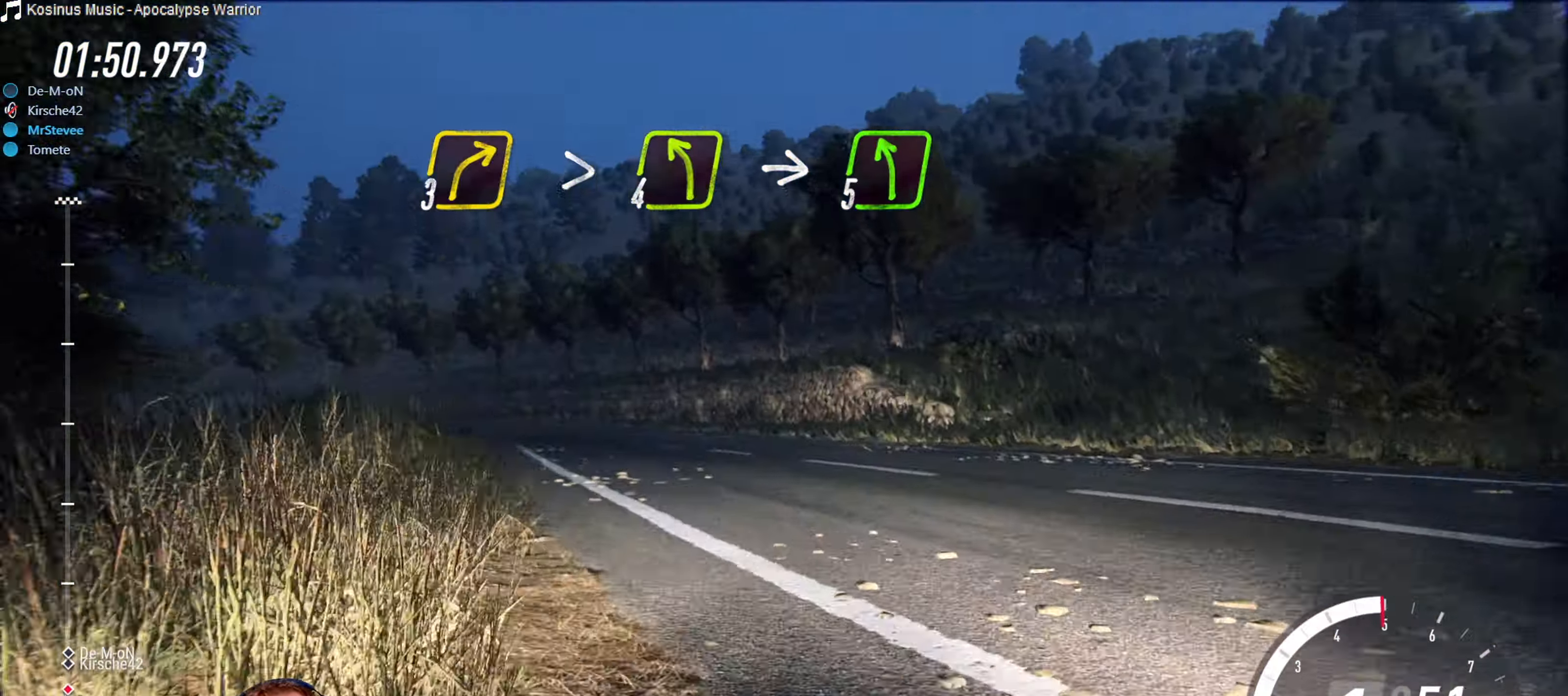
{"buttons": ["R2"], "left_stick": "right", "right_stick": "center", "events": [[50, "R2", "up"], [250, "left_stick", "center"], [434, "R2", "down"], [450, "left_stick", "right"]]}
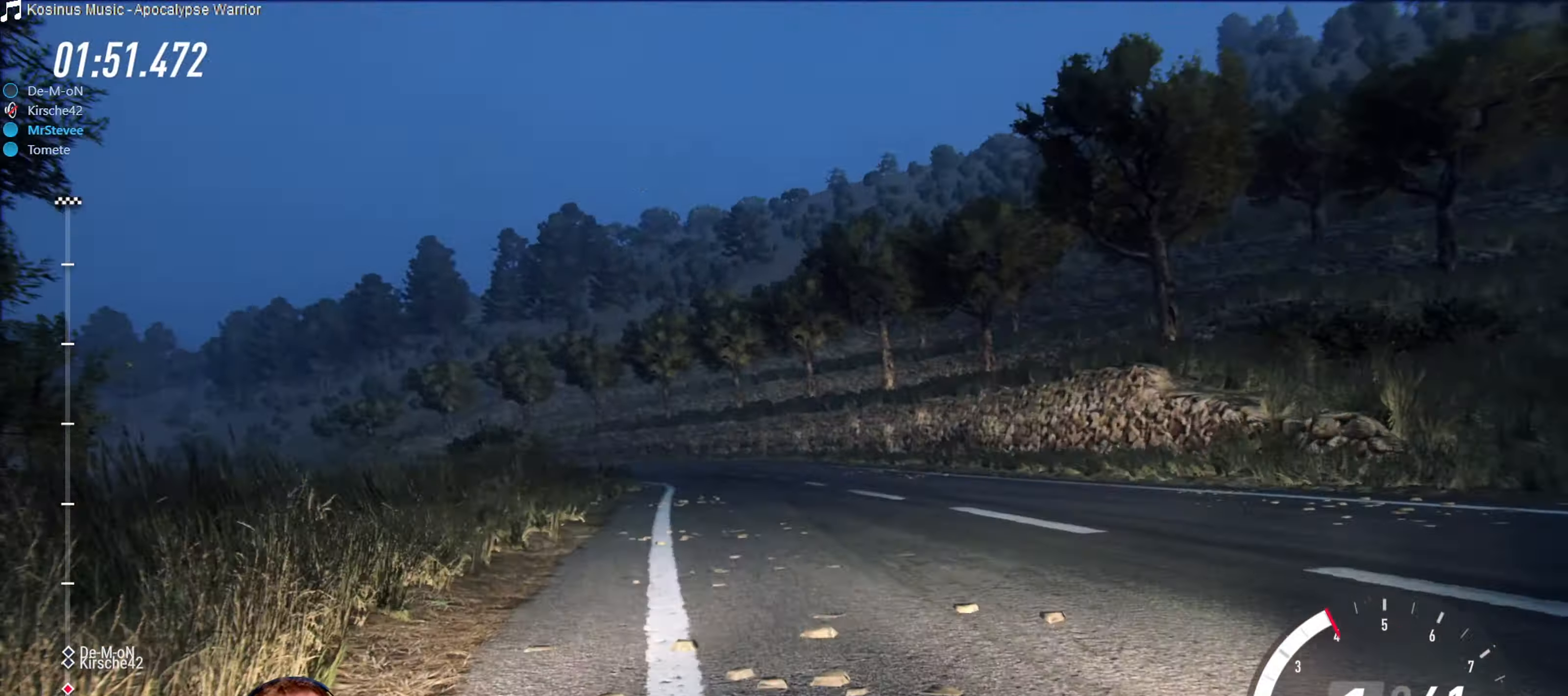
{"buttons": ["R2"], "left_stick": "down-left", "right_stick": "center", "events": [[134, "left_stick", "center"], [267, "left_stick", "down-left"]]}
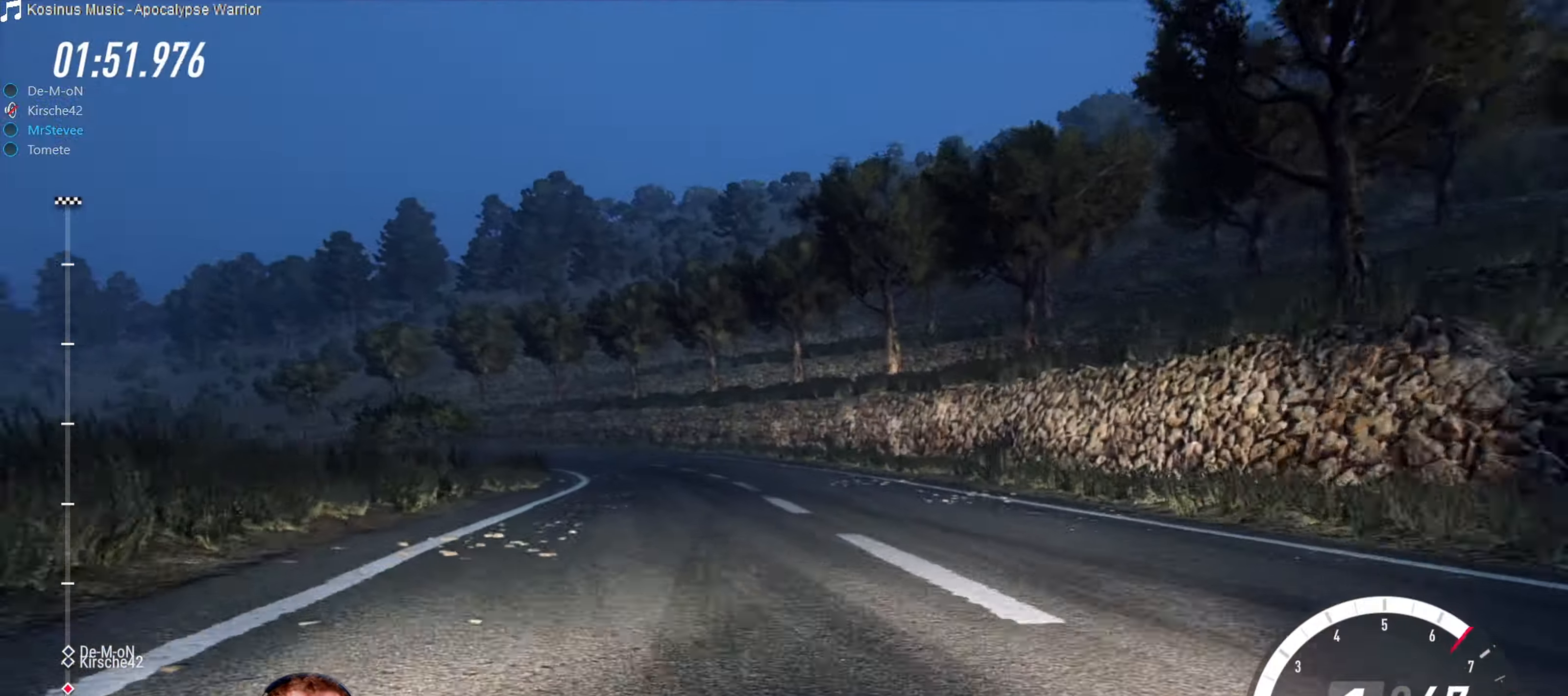
{"buttons": ["R2"], "left_stick": "right", "right_stick": "center", "events": [[67, "left_stick", "center"], [250, "left_stick", "right"]]}
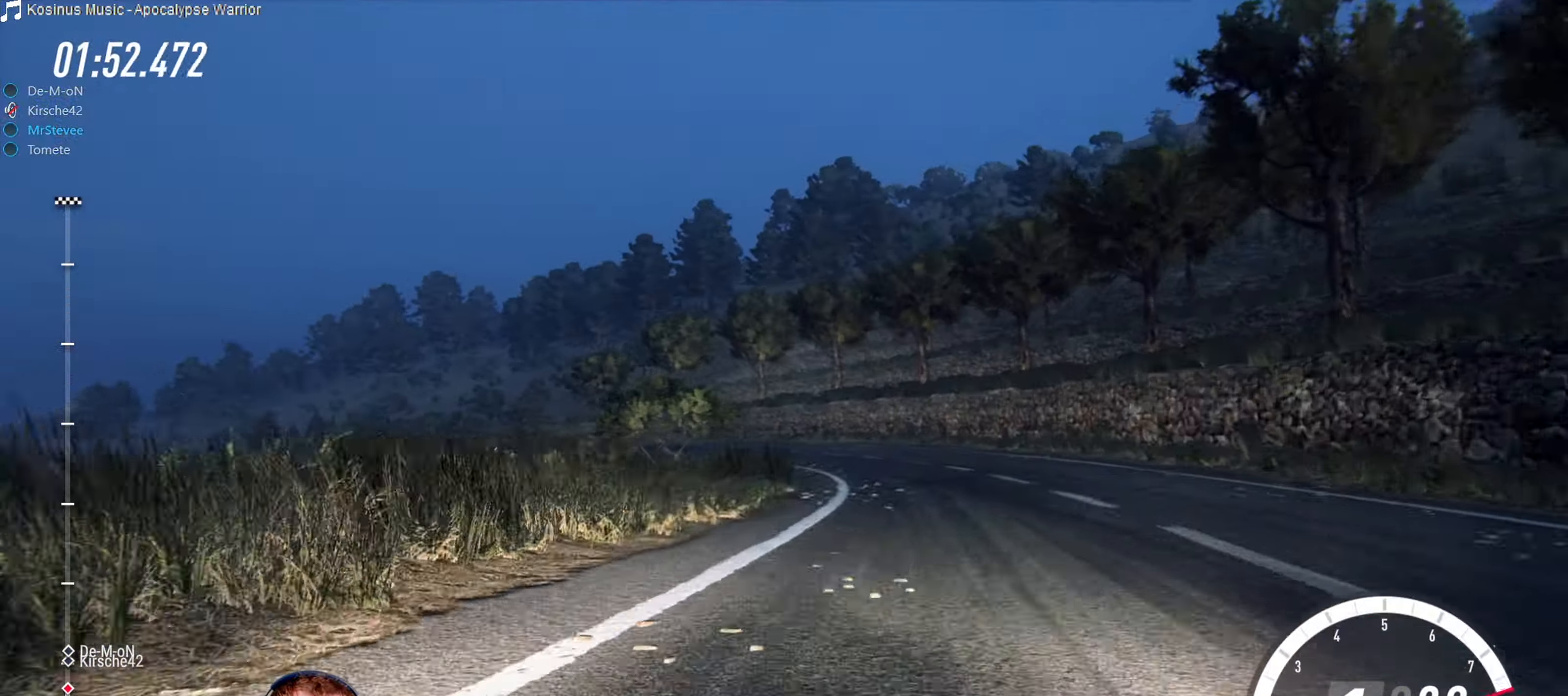
{"buttons": ["R2"], "left_stick": "center", "right_stick": "center", "events": [[34, "left_stick", "center"], [317, "left_stick", "down-left"], [484, "left_stick", "center"]]}
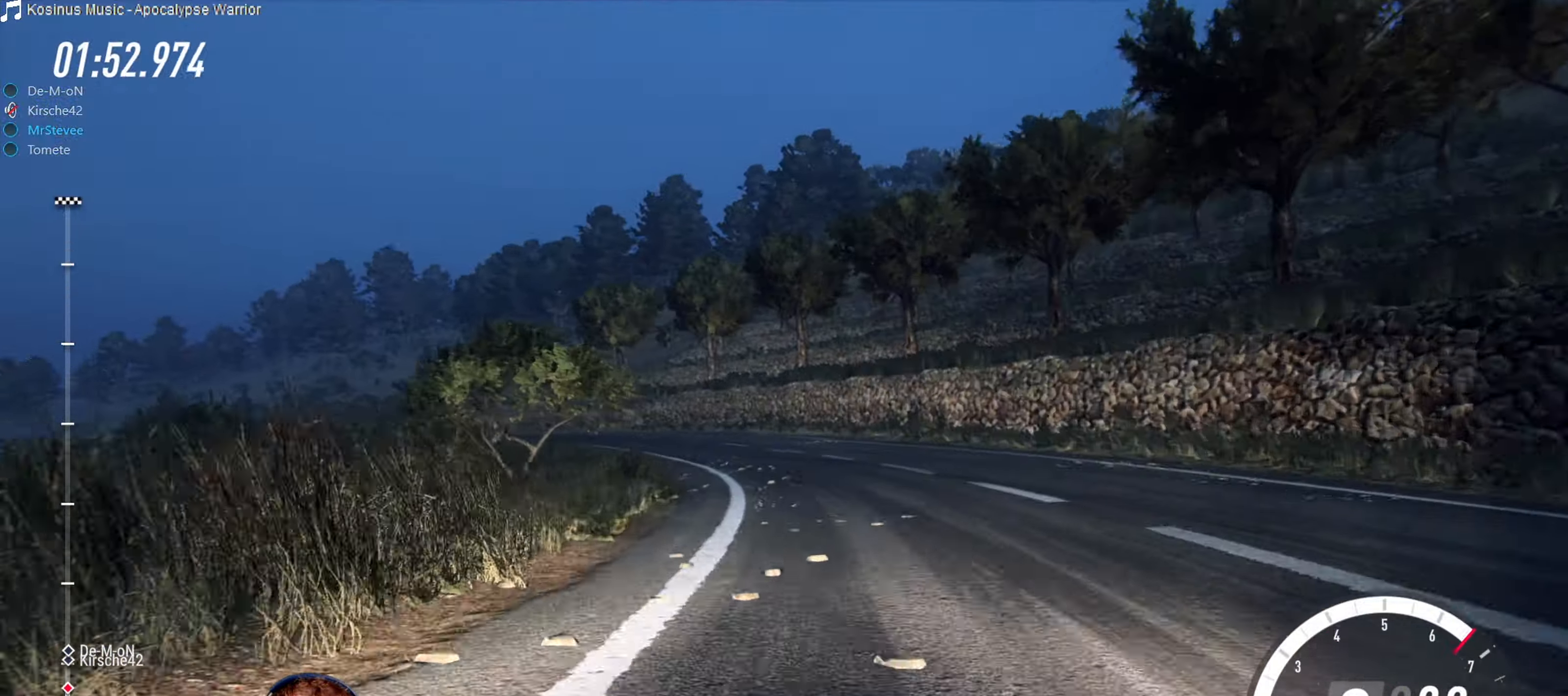
{"buttons": [], "left_stick": "down-left", "right_stick": "center", "events": [[250, "left_stick", "down-left"], [450, "R2", "up"]]}
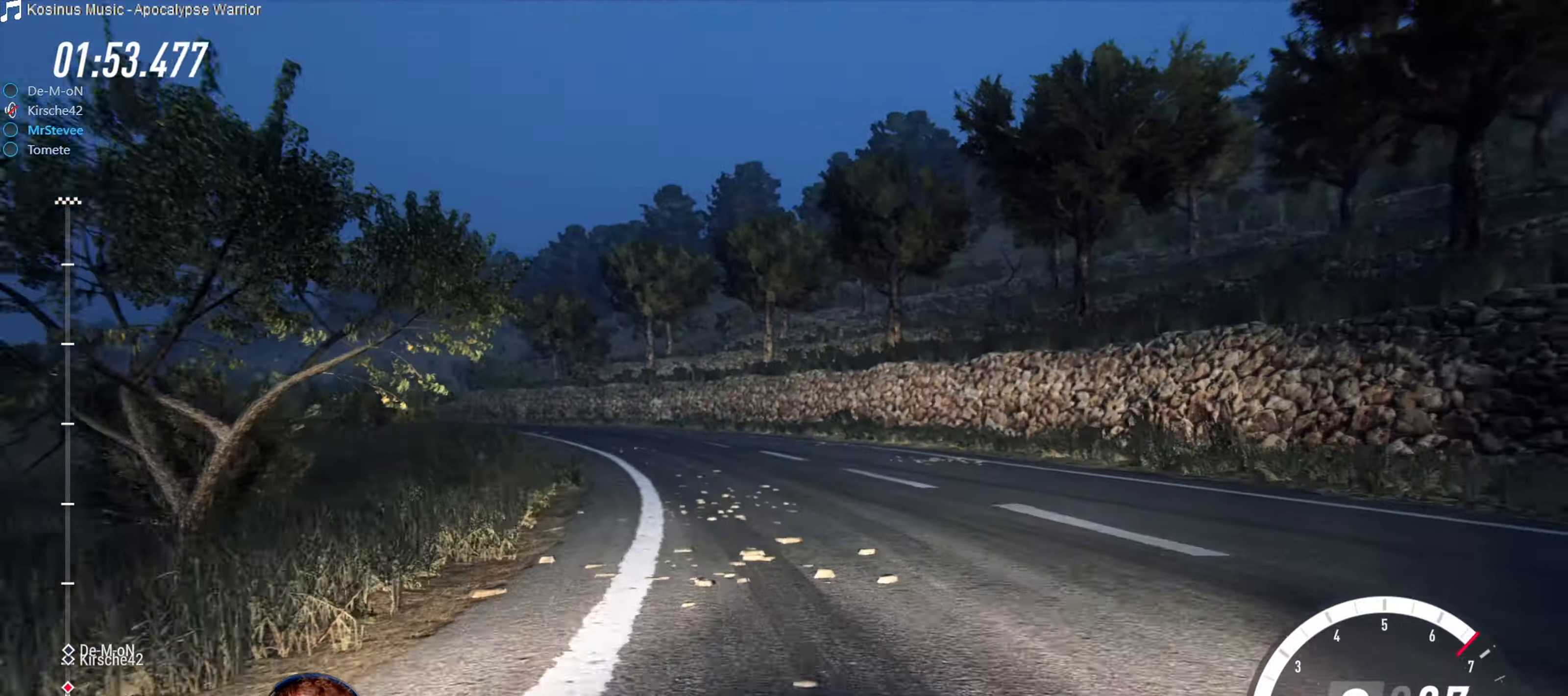
{"buttons": ["R2"], "left_stick": "center", "right_stick": "center", "events": [[166, "left_stick", "center"], [400, "left_stick", "right"], [433, "R2", "down"], [483, "left_stick", "center"]]}
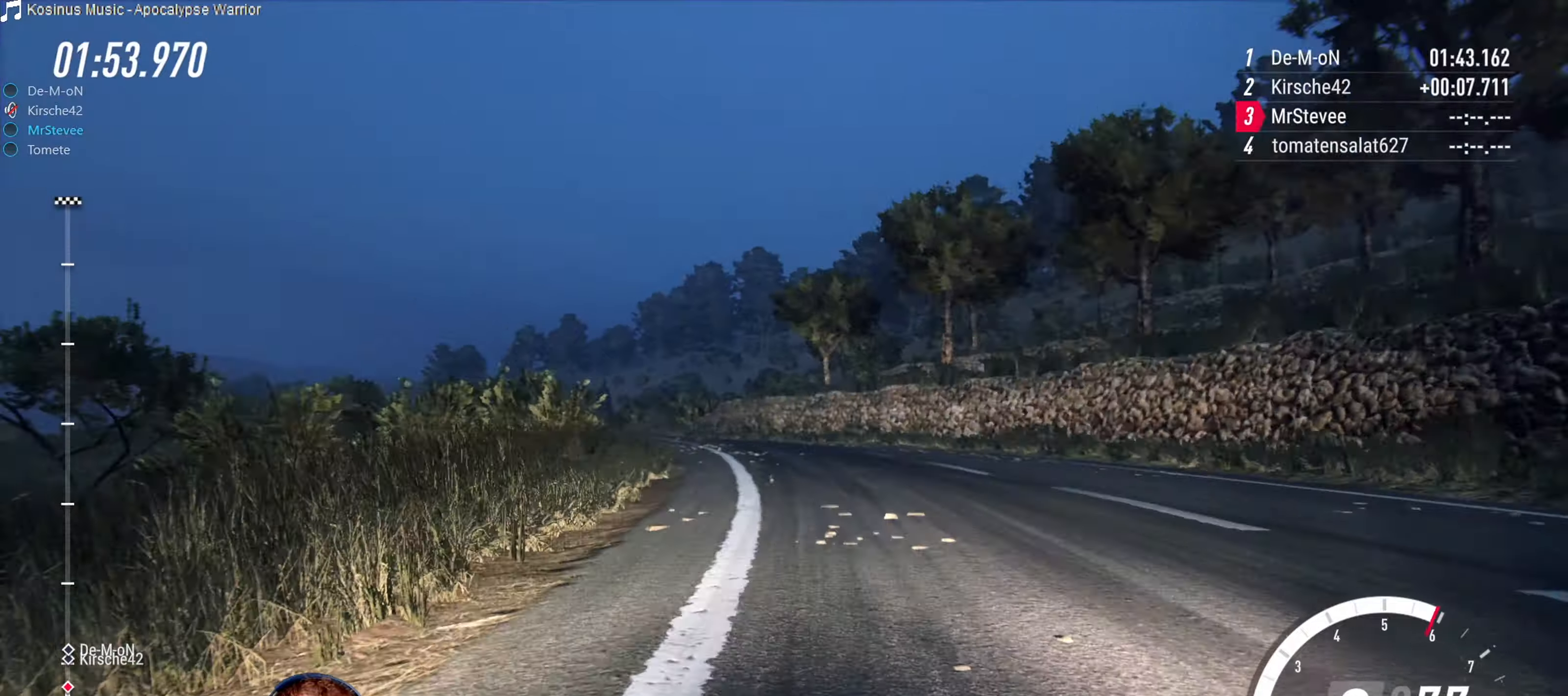
{"buttons": [], "left_stick": "center", "right_stick": "center", "events": [[116, "left_stick", "down-left"], [216, "R2", "up"], [483, "left_stick", "center"]]}
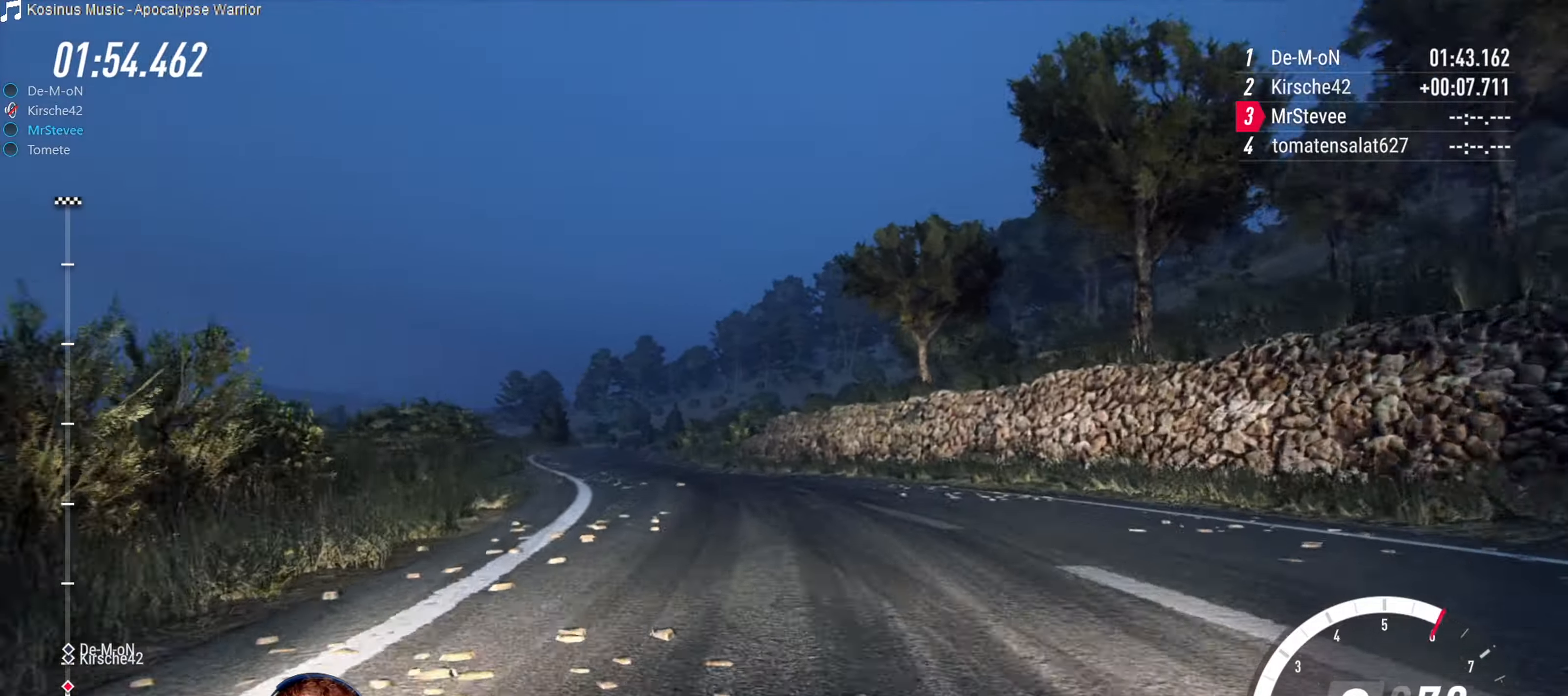
{"buttons": ["R2"], "left_stick": "center", "right_stick": "center", "events": [[150, "R2", "down"], [283, "left_stick", "down-left"], [450, "left_stick", "center"]]}
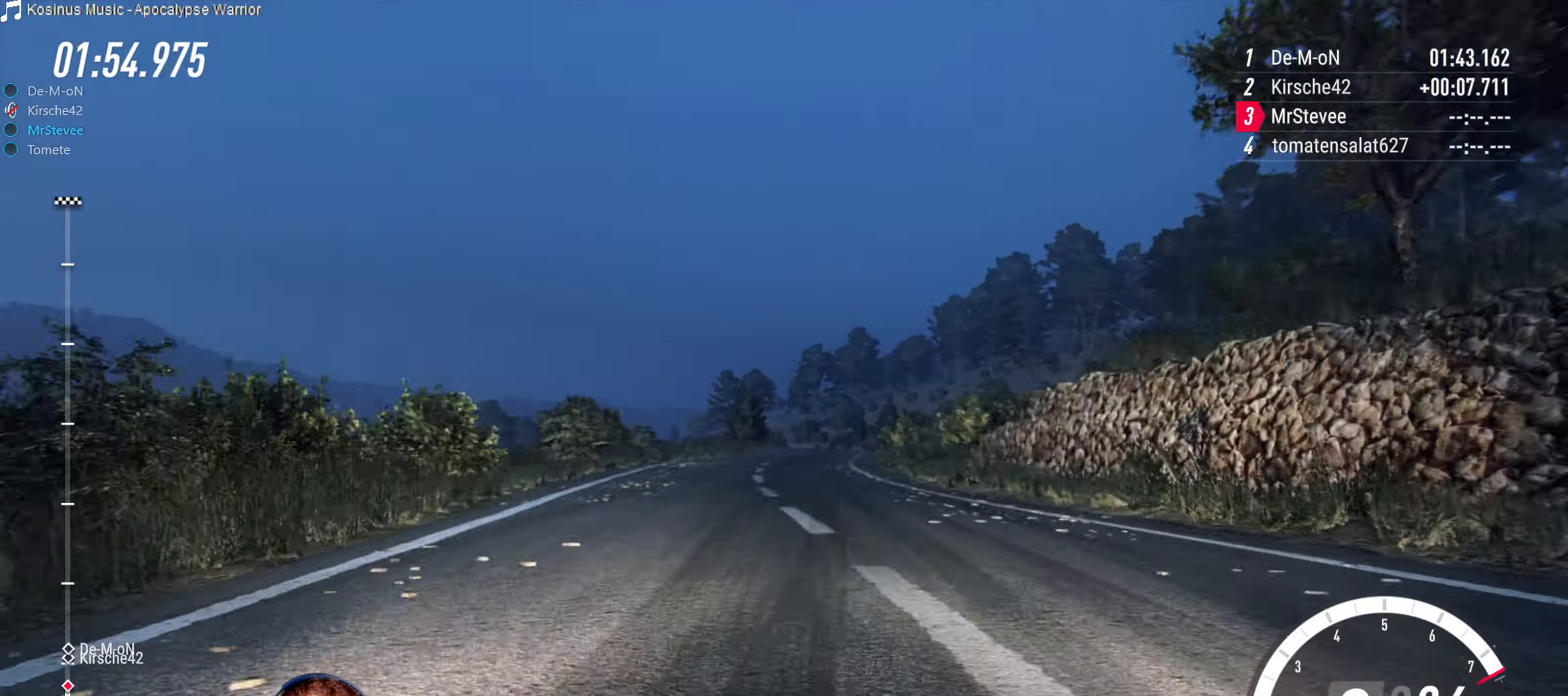
{"buttons": ["R2"], "left_stick": "right", "right_stick": "center", "events": [[333, "left_stick", "right"]]}